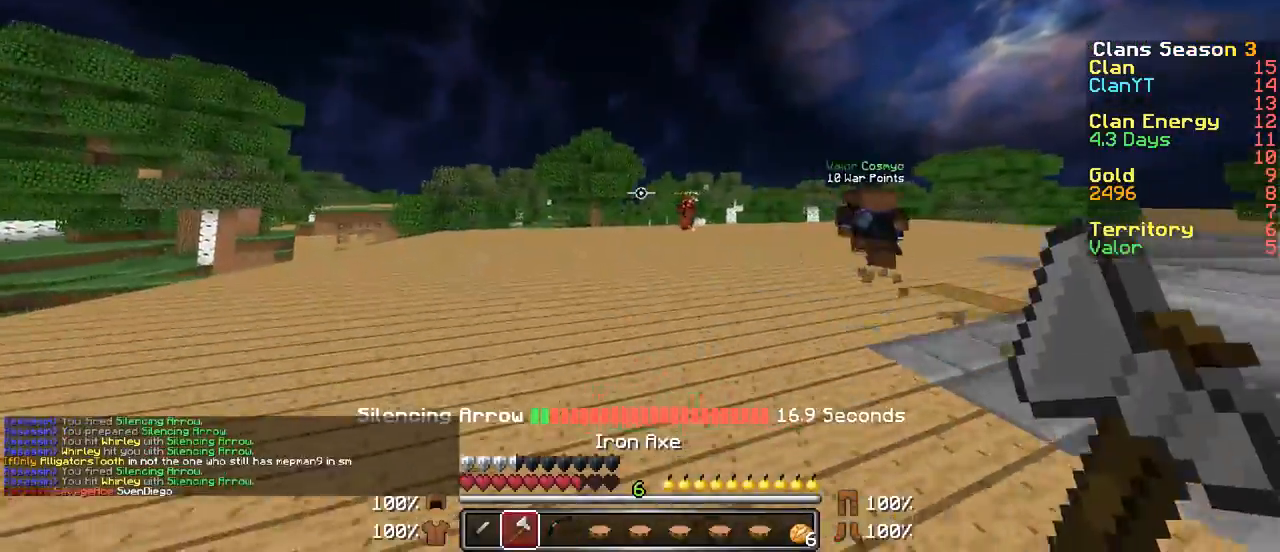
Gameplay with keyboard and mouse; each line is a JSON object with the keys and mouse buttons held at the frame after it. "events" lists presses ("down") and releases ("up") of "a", "d", "s", "w", "mouse_left" and "mouse_right" between this image and that frame as [ms after this image, input, new state], when the widget could be followed in between. "mouse_left", "mouse_right" = the "left", "right" buttons of the "mouse" list. No other keys are recorded. Fast repeated clicks can show as one long hold. Mouse movement is not recorded.
{"keys": ["w"], "mouse": [], "events": [[200, "a", "down"], [300, "a", "up"], [450, "a", "down"], [500, "a", "up"]]}
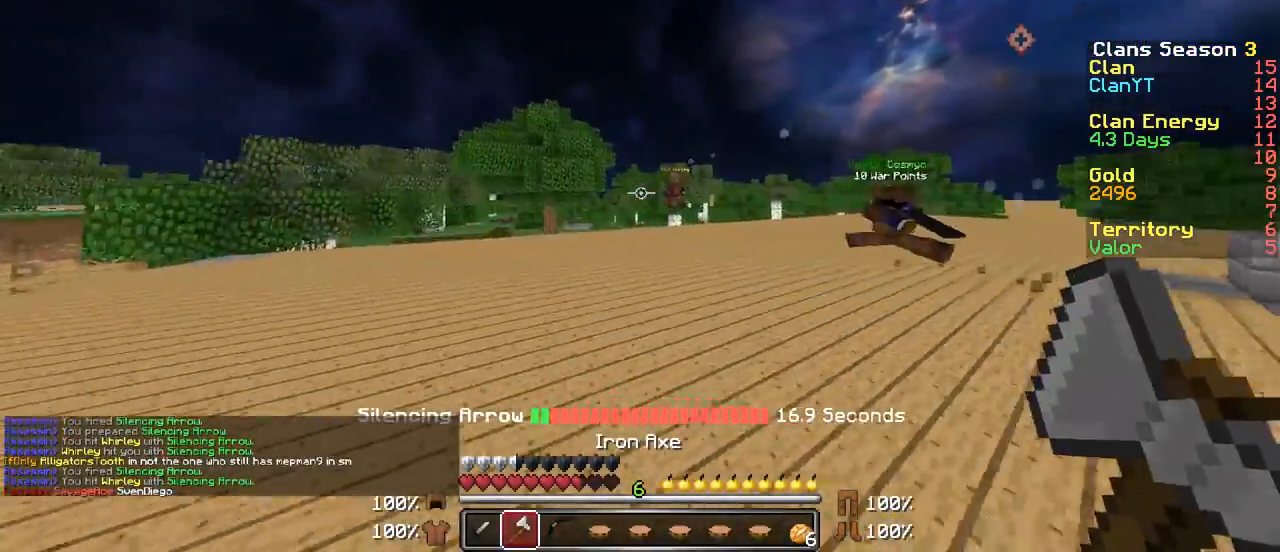
{"keys": ["w"], "mouse": [], "events": [[150, "mouse_right", "down"], [267, "mouse_right", "up"]]}
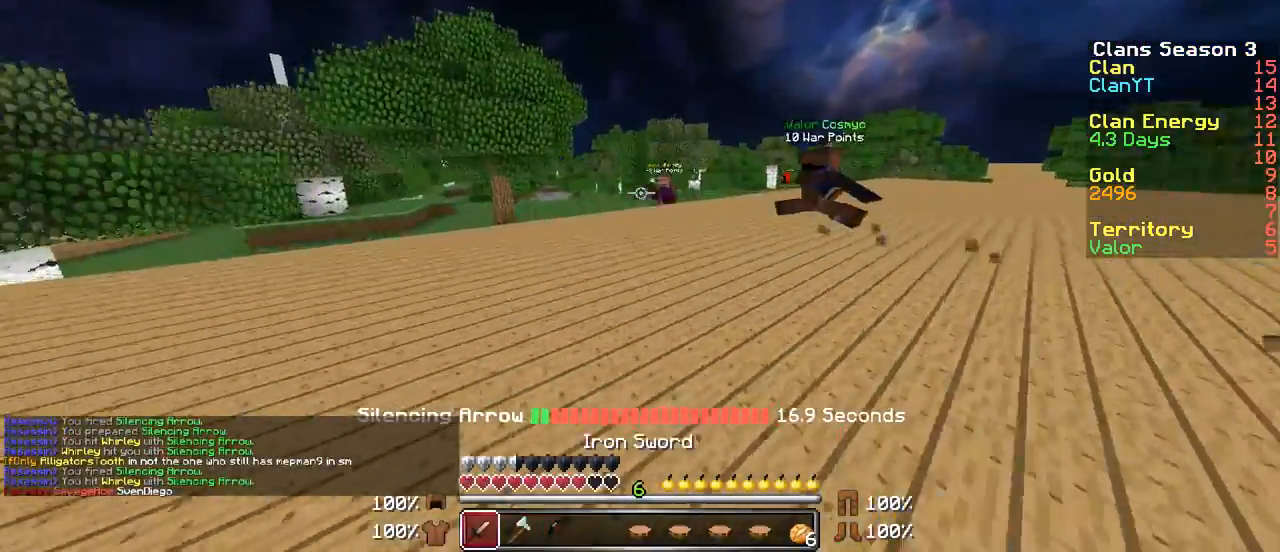
{"keys": ["w"], "mouse": [], "events": [[50, "mouse_left", "down"], [150, "mouse_left", "up"], [250, "mouse_left", "down"], [350, "mouse_left", "up"], [417, "mouse_left", "down"], [500, "mouse_left", "up"]]}
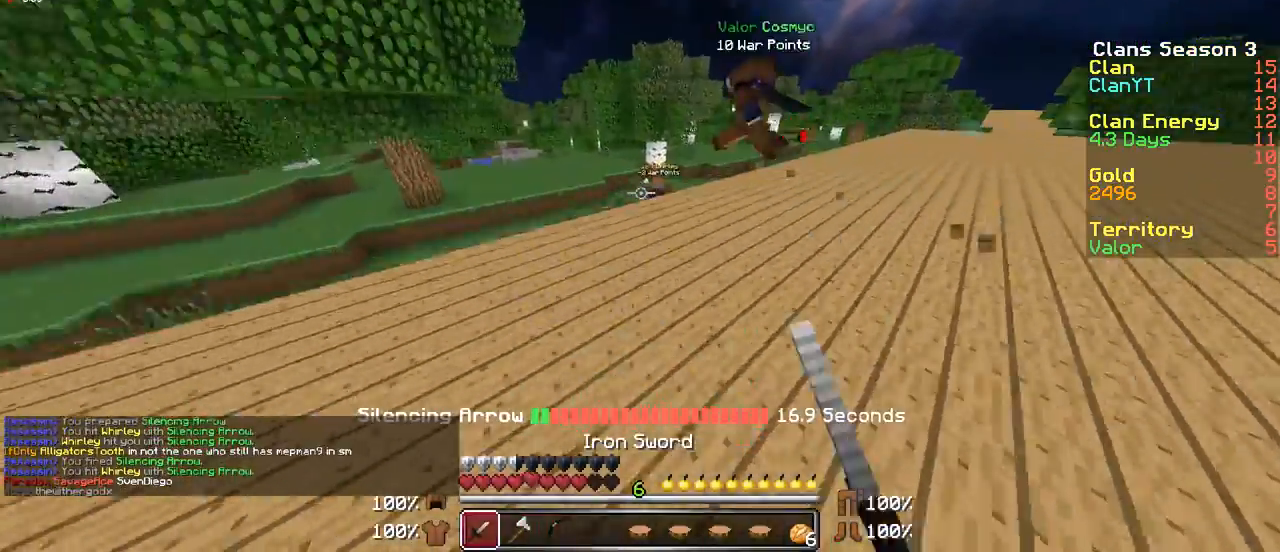
{"keys": ["w"], "mouse": [], "events": [[100, "mouse_left", "down"], [200, "mouse_left", "up"], [350, "mouse_left", "down"], [467, "mouse_left", "up"]]}
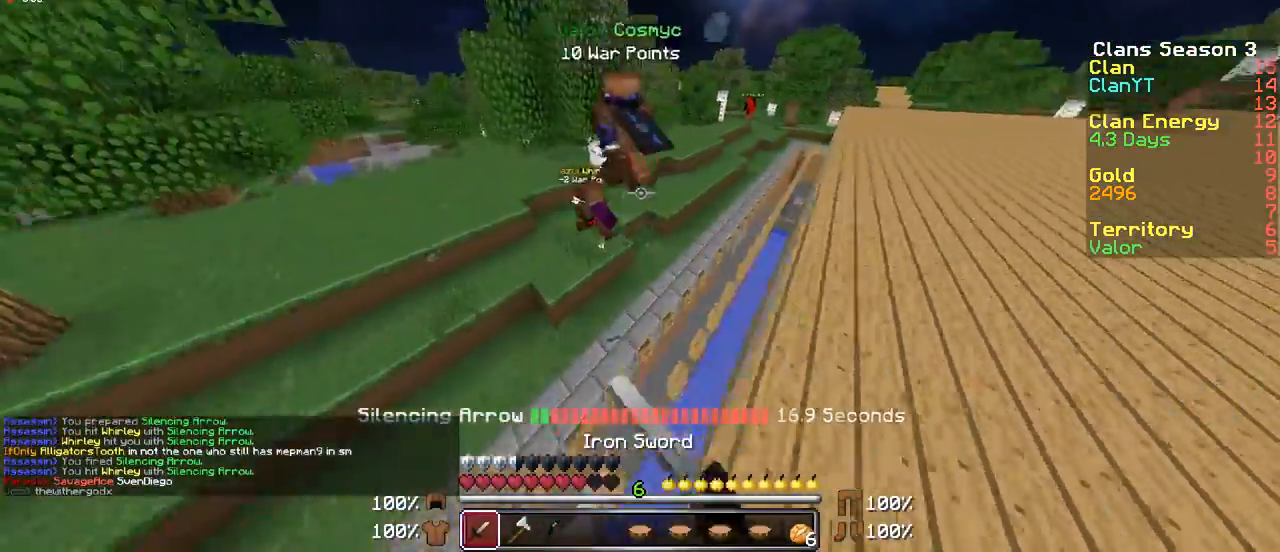
{"keys": ["a", "w"], "mouse": [], "events": [[150, "a", "down"]]}
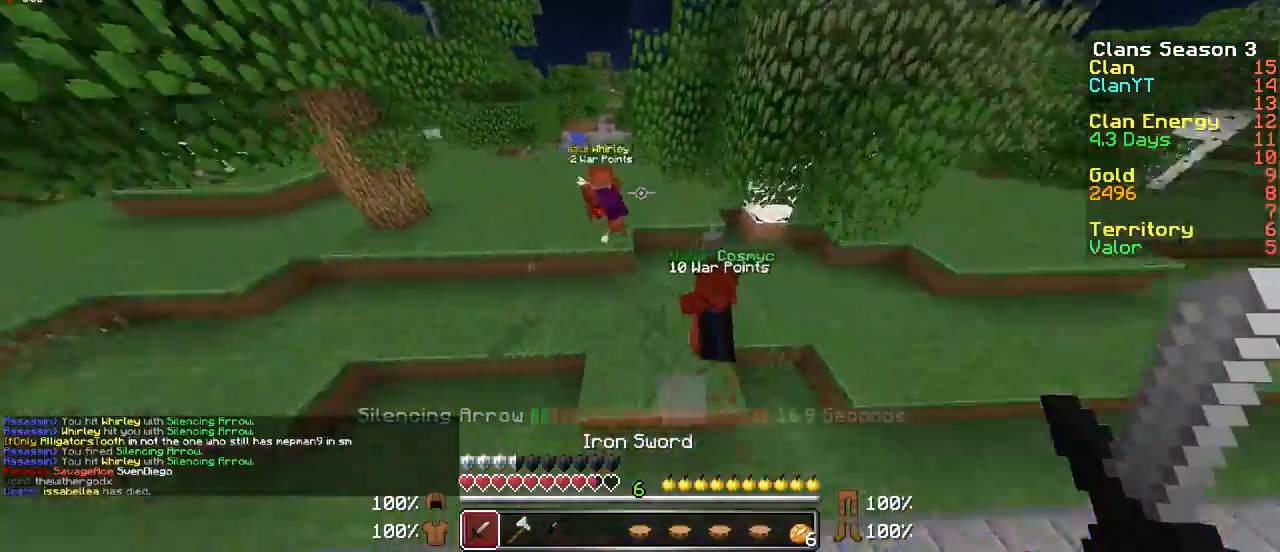
{"keys": ["w"], "mouse": [], "events": [[50, "mouse_left", "down"], [100, "mouse_left", "up"], [200, "a", "up"]]}
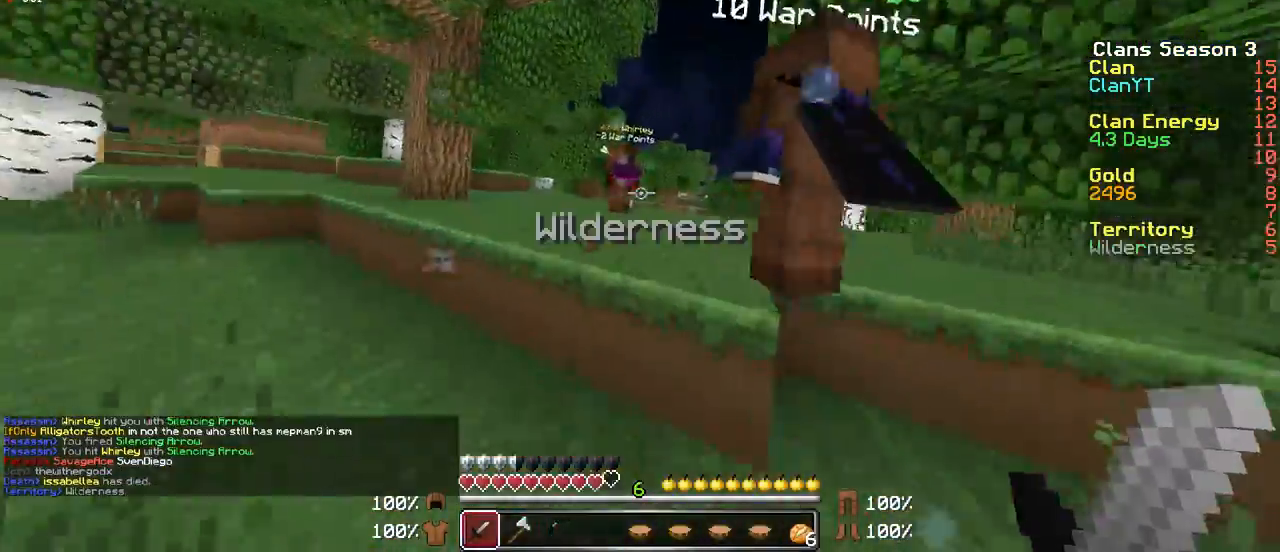
{"keys": ["w"], "mouse": ["left"], "events": [[133, "a", "down"], [350, "a", "up"], [450, "mouse_left", "down"]]}
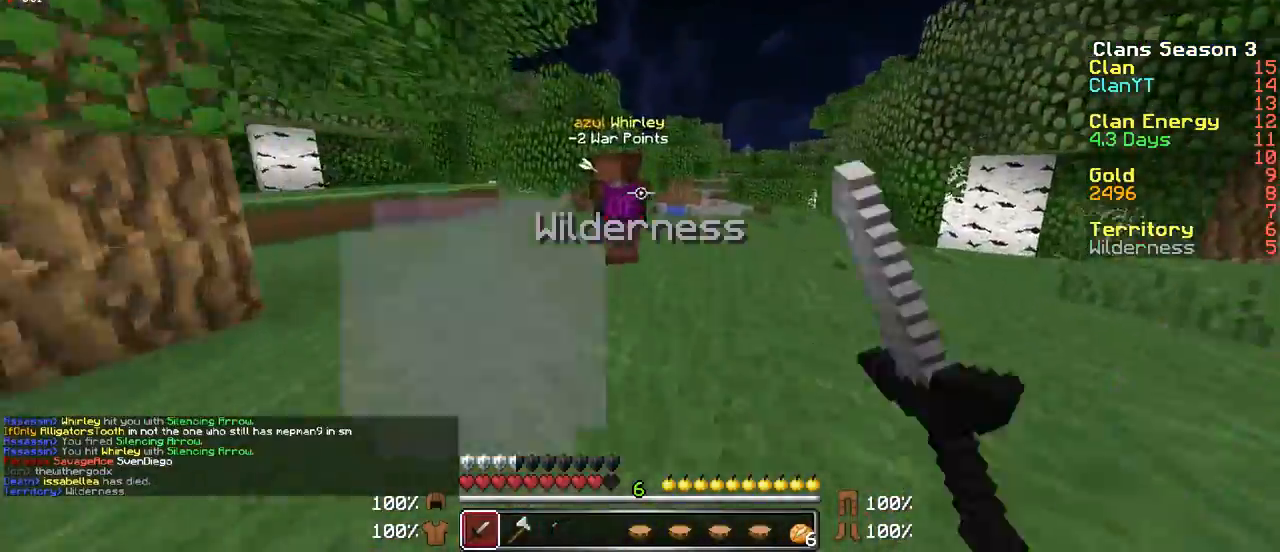
{"keys": ["w"], "mouse": ["left"], "events": [[50, "mouse_left", "up"], [100, "mouse_left", "down"], [200, "mouse_left", "up"], [300, "mouse_left", "down"], [400, "mouse_left", "up"], [500, "mouse_left", "down"]]}
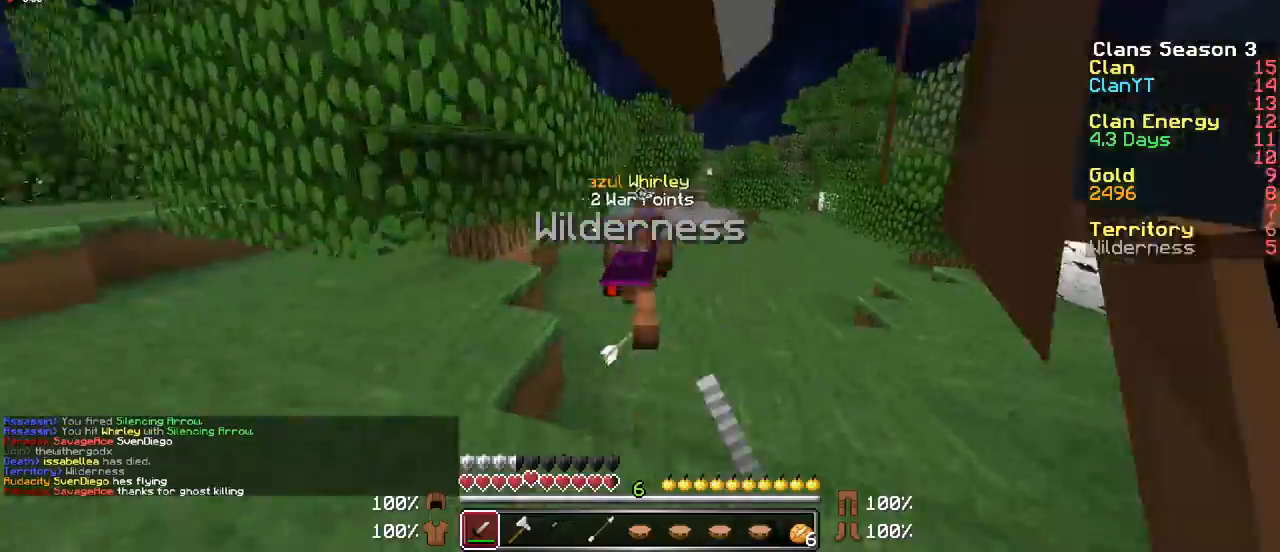
{"keys": ["w"], "mouse": ["left"], "events": [[267, "mouse_left", "up"], [300, "mouse_left", "down"], [450, "mouse_left", "up"], [500, "mouse_left", "down"]]}
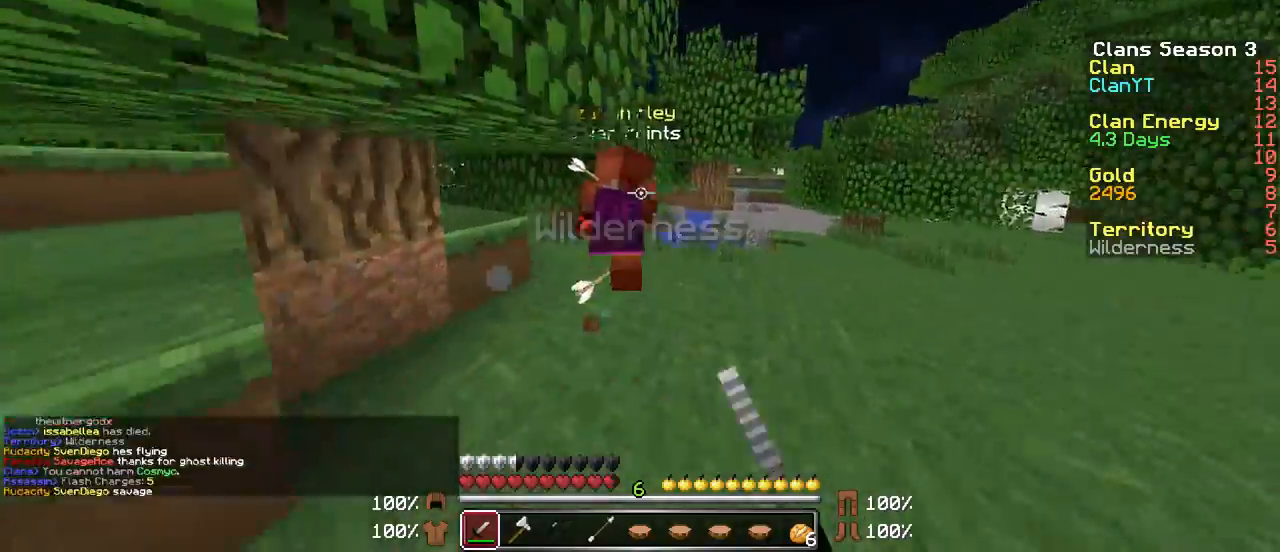
{"keys": ["w"], "mouse": ["left"], "events": [[100, "mouse_left", "up"], [200, "mouse_left", "down"], [300, "mouse_left", "up"], [350, "mouse_left", "down"], [450, "mouse_left", "up"], [483, "mouse_left", "down"]]}
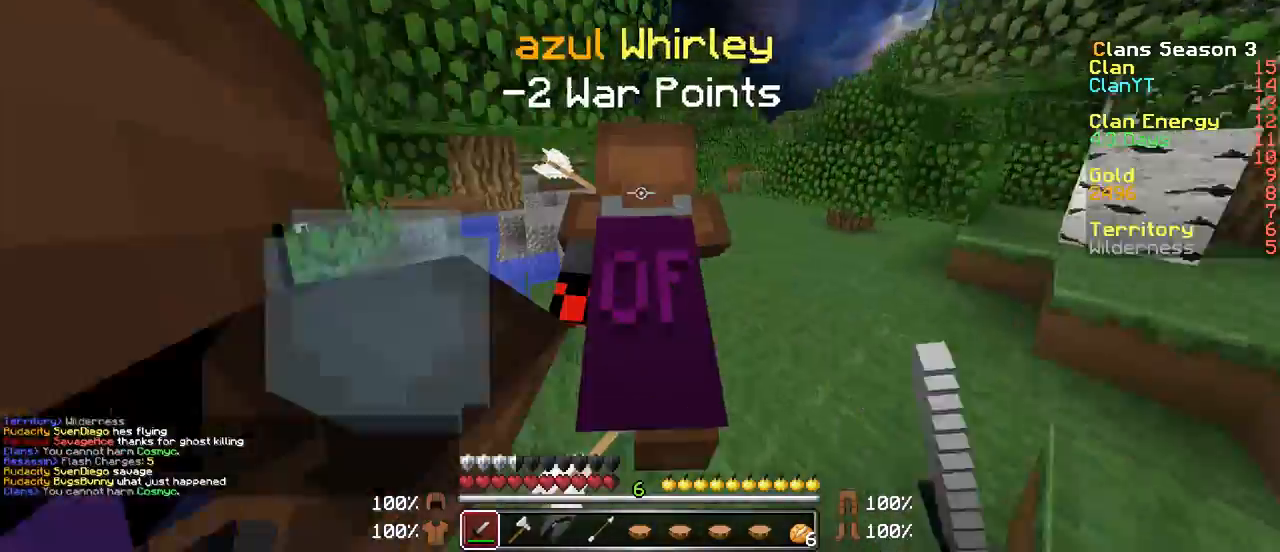
{"keys": [], "mouse": [], "events": [[117, "mouse_left", "up"], [217, "a", "down"], [217, "mouse_left", "down"], [300, "mouse_left", "up"], [350, "a", "up"], [350, "mouse_left", "down"], [450, "mouse_left", "up"], [500, "w", "up"]]}
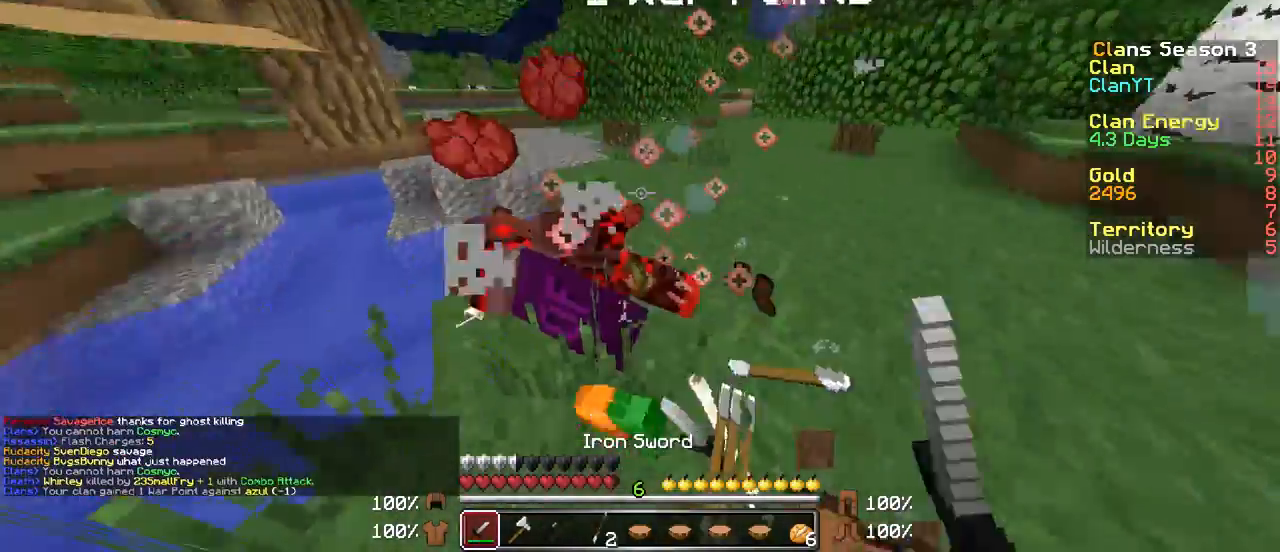
{"keys": [], "mouse": ["right"], "events": [[50, "mouse_left", "down"], [67, "mouse_left", "up"], [67, "mouse_right", "down"]]}
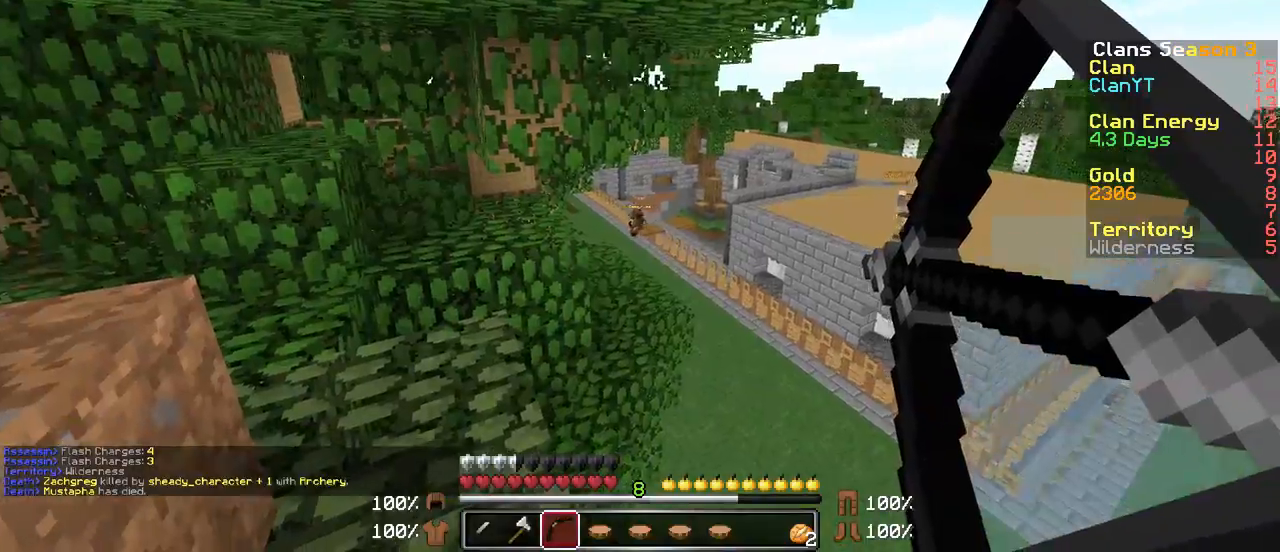
{"keys": ["a", "w"], "mouse": ["right"], "events": [[167, "a", "down"], [417, "w", "down"]]}
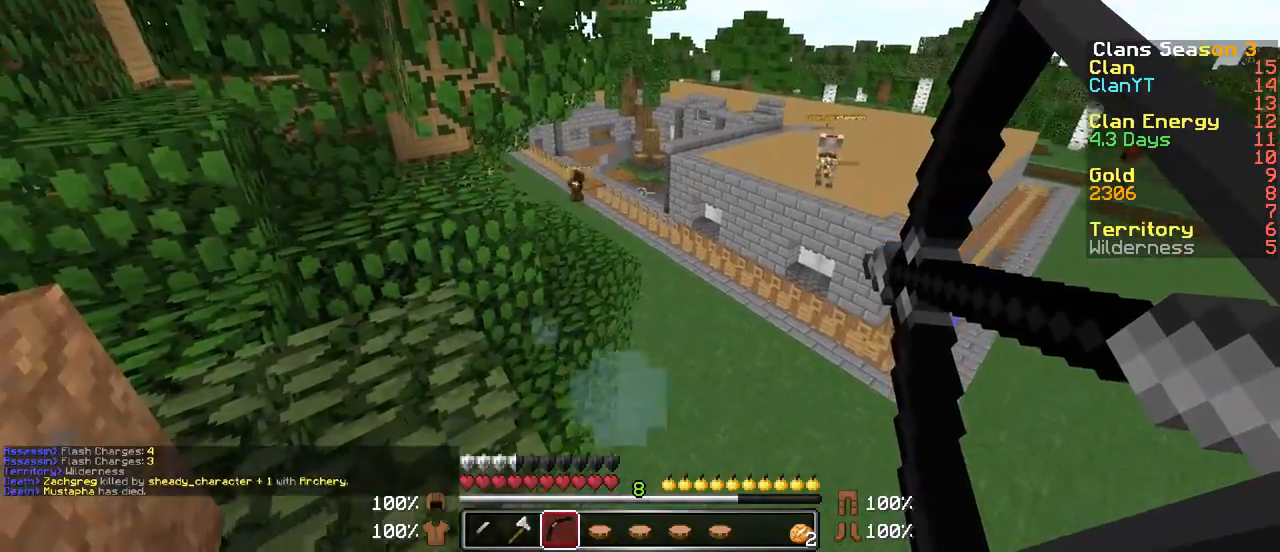
{"keys": ["w"], "mouse": ["right"], "events": [[100, "a", "up"]]}
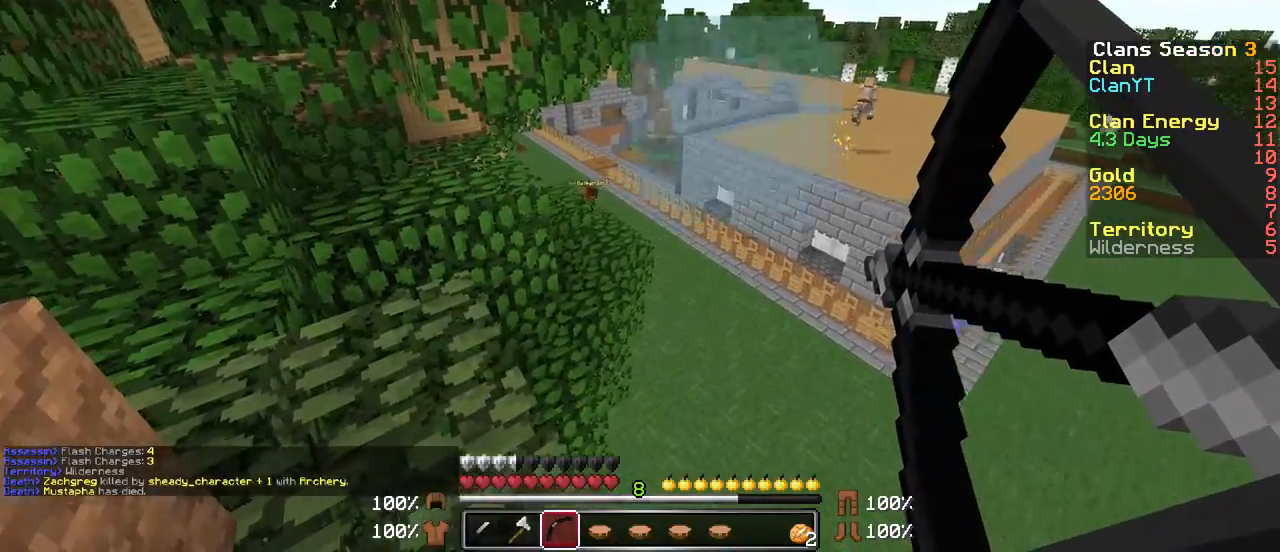
{"keys": ["w"], "mouse": ["right"], "events": [[50, "a", "down"], [200, "a", "up"], [250, "d", "down"], [417, "d", "up"]]}
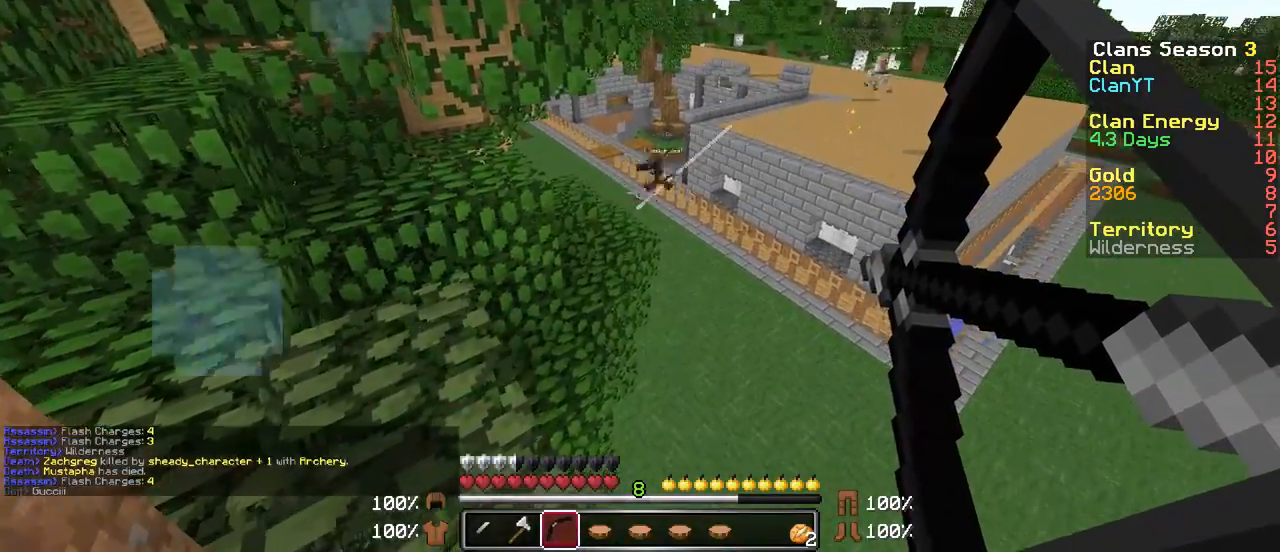
{"keys": [], "mouse": ["right"], "events": [[217, "w", "up"], [267, "w", "down"], [300, "w", "up"]]}
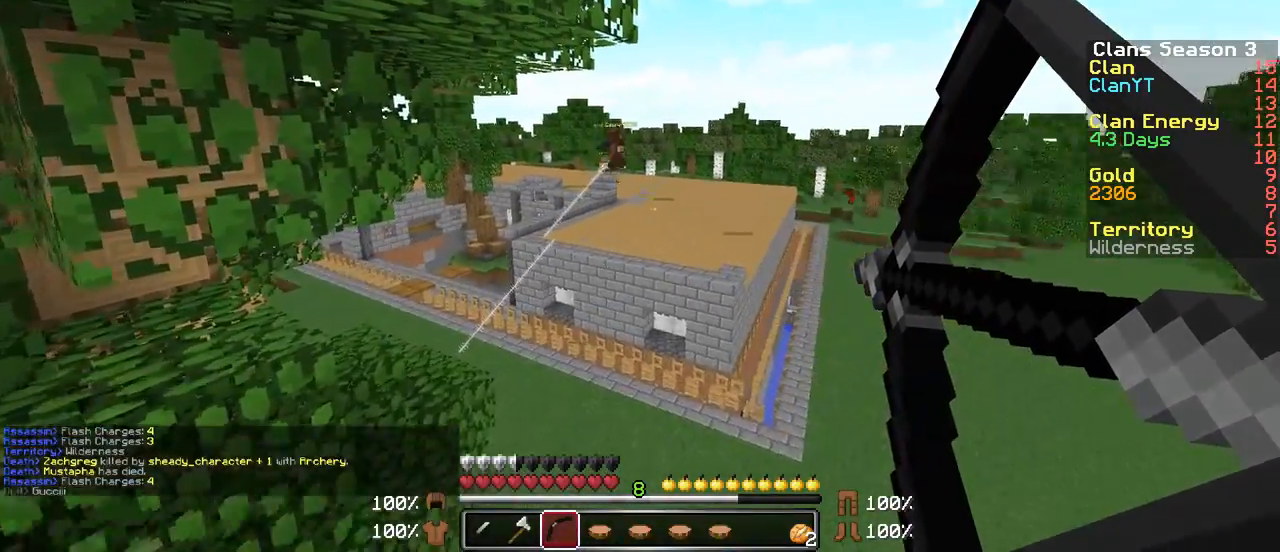
{"keys": [], "mouse": ["right"], "events": [[250, "w", "down"], [400, "w", "up"]]}
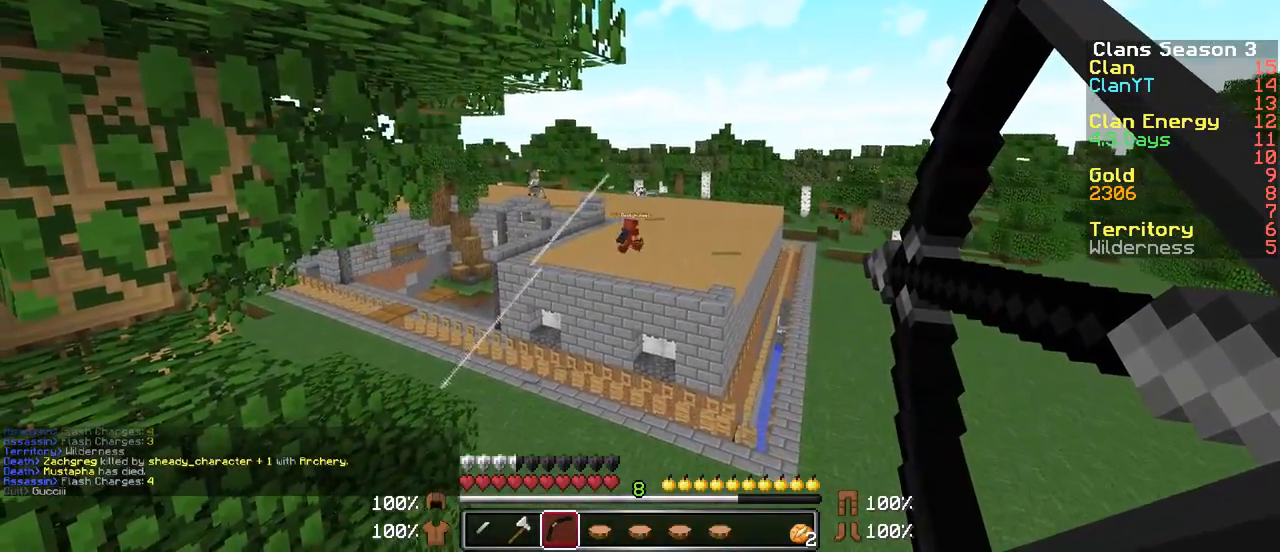
{"keys": ["a"], "mouse": ["right"], "events": [[300, "a", "down"]]}
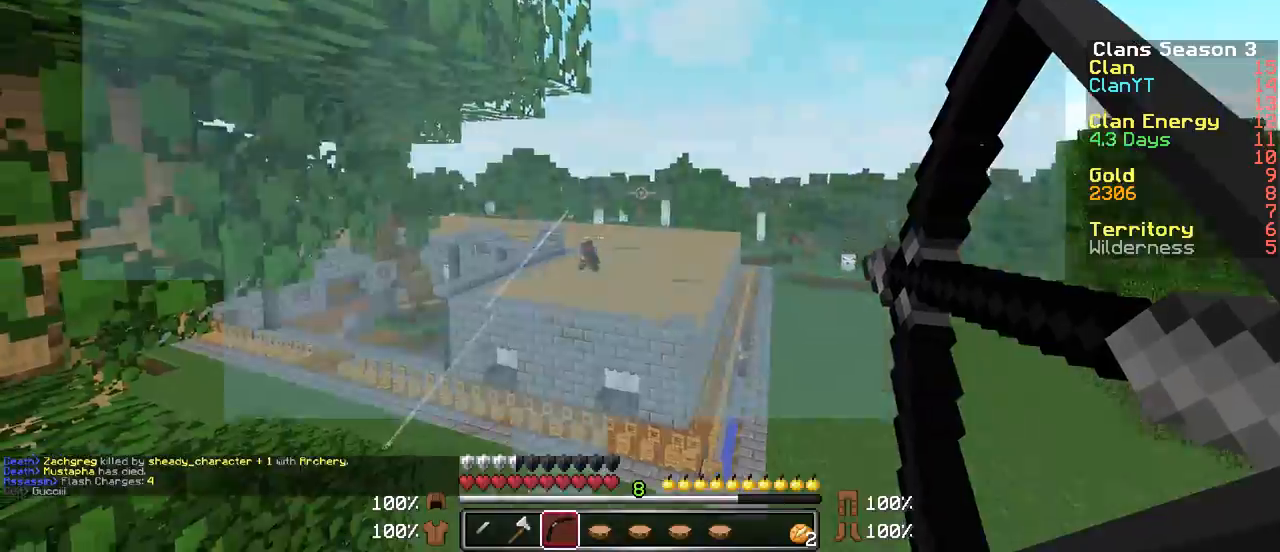
{"keys": [], "mouse": ["right"], "events": [[200, "a", "up"]]}
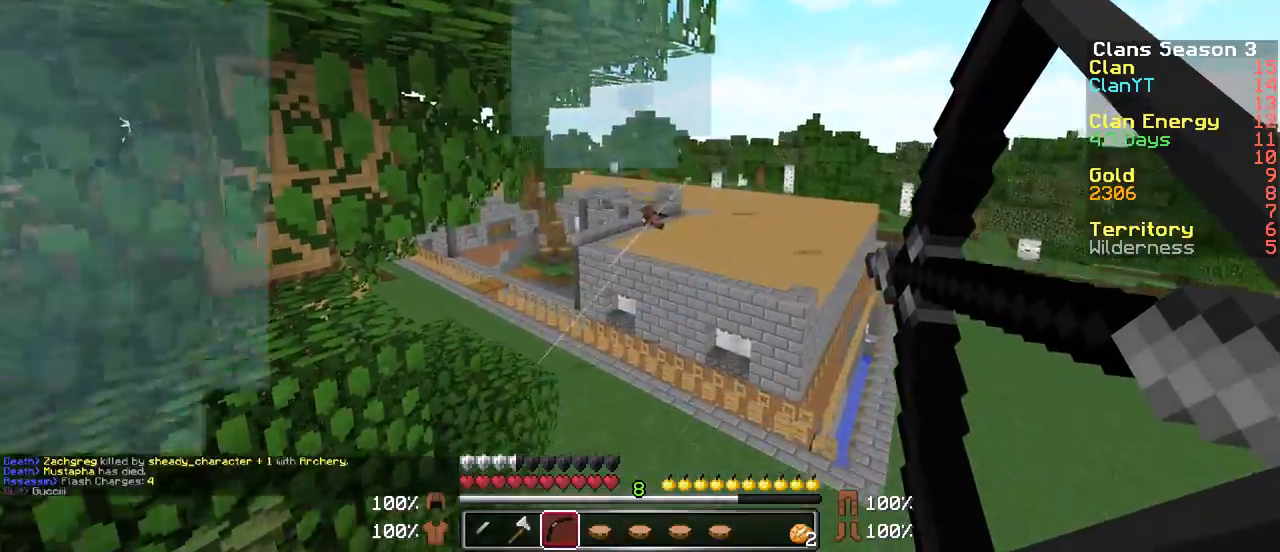
{"keys": [], "mouse": ["right"], "events": [[117, "w", "down"], [150, "w", "up"]]}
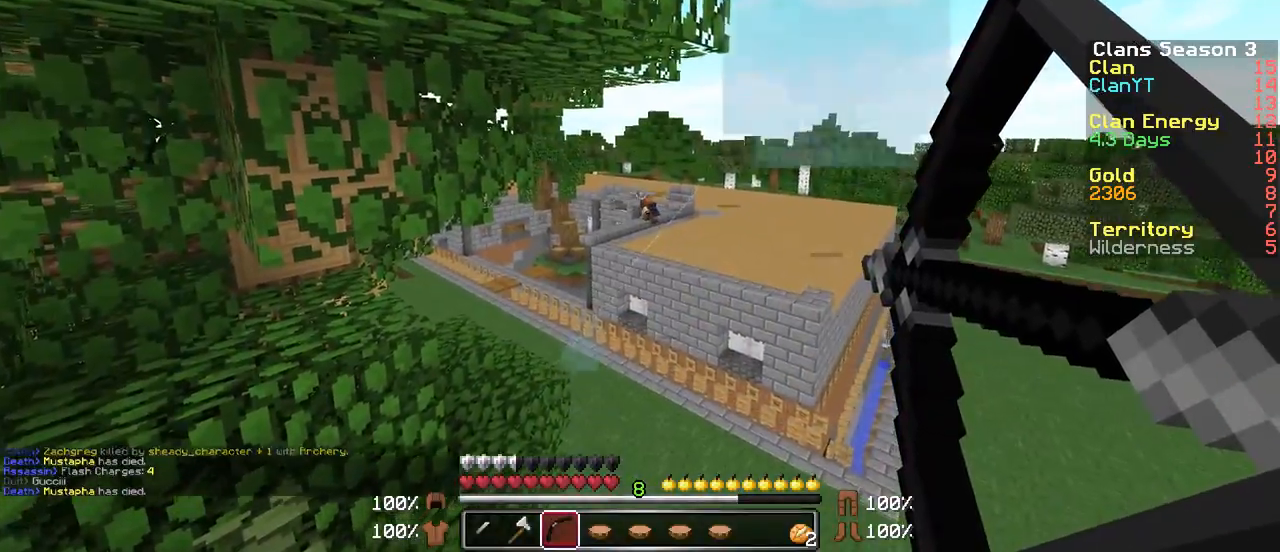
{"keys": ["w"], "mouse": [], "events": [[250, "mouse_right", "up"], [350, "w", "down"]]}
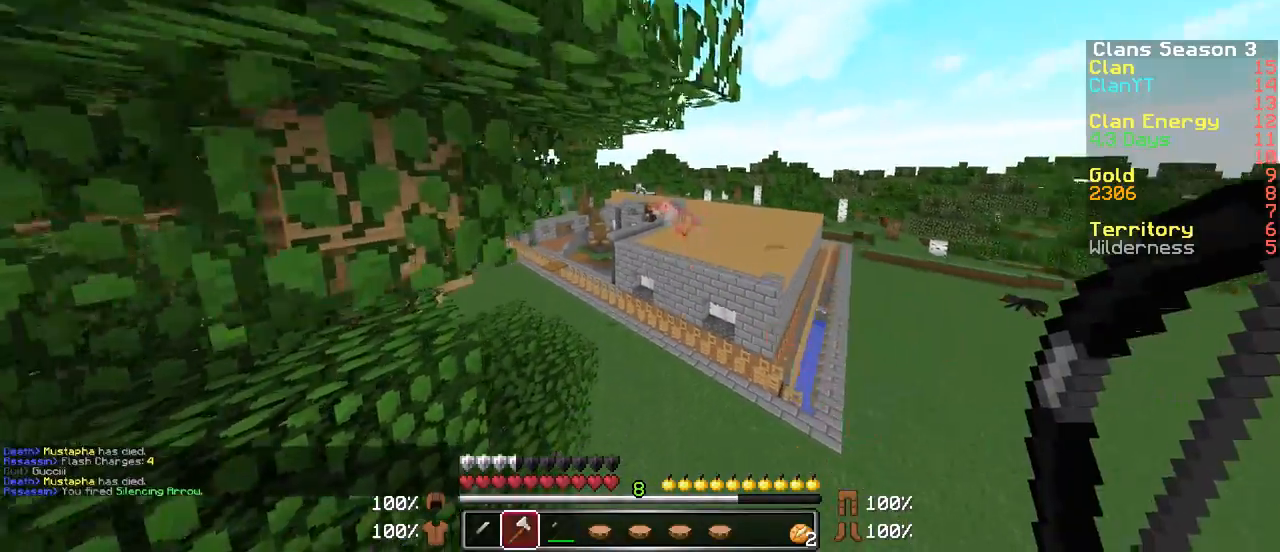
{"keys": ["w"], "mouse": [], "events": []}
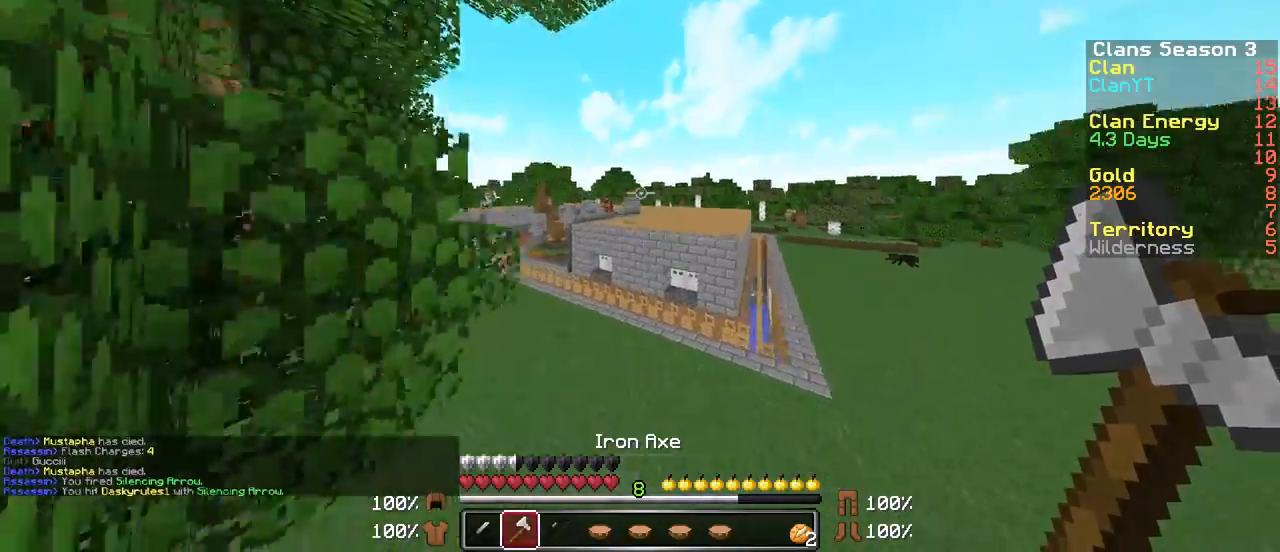
{"keys": ["w"], "mouse": [], "events": [[100, "mouse_right", "down"], [150, "mouse_right", "up"], [200, "mouse_right", "down"], [300, "mouse_right", "up"], [367, "mouse_right", "down"], [450, "mouse_right", "up"]]}
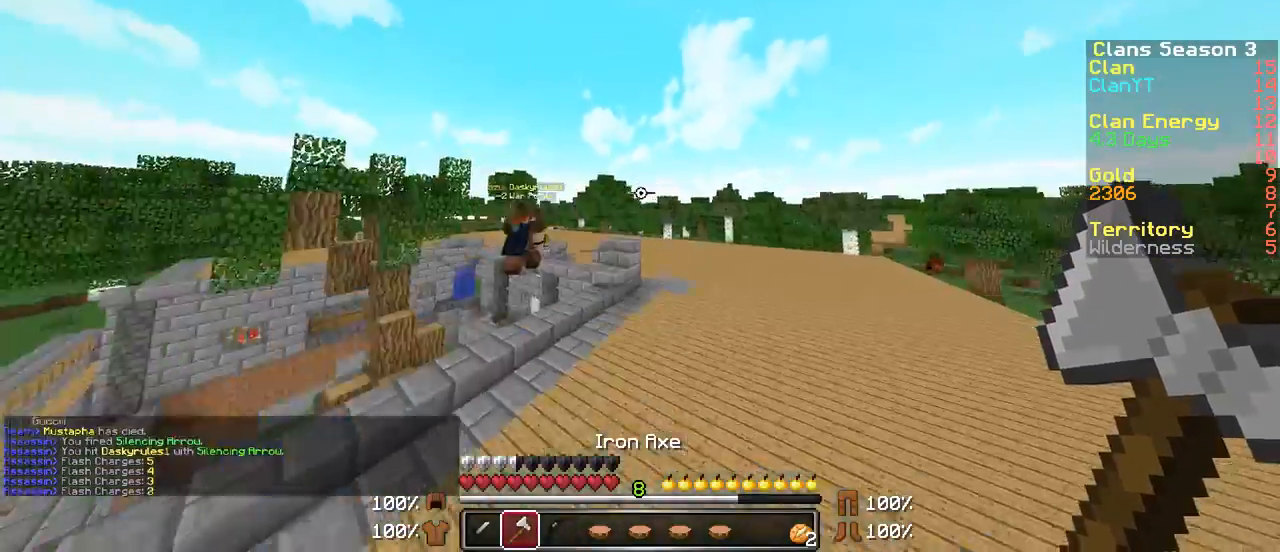
{"keys": ["w"], "mouse": [], "events": [[300, "mouse_left", "down"], [467, "mouse_left", "up"]]}
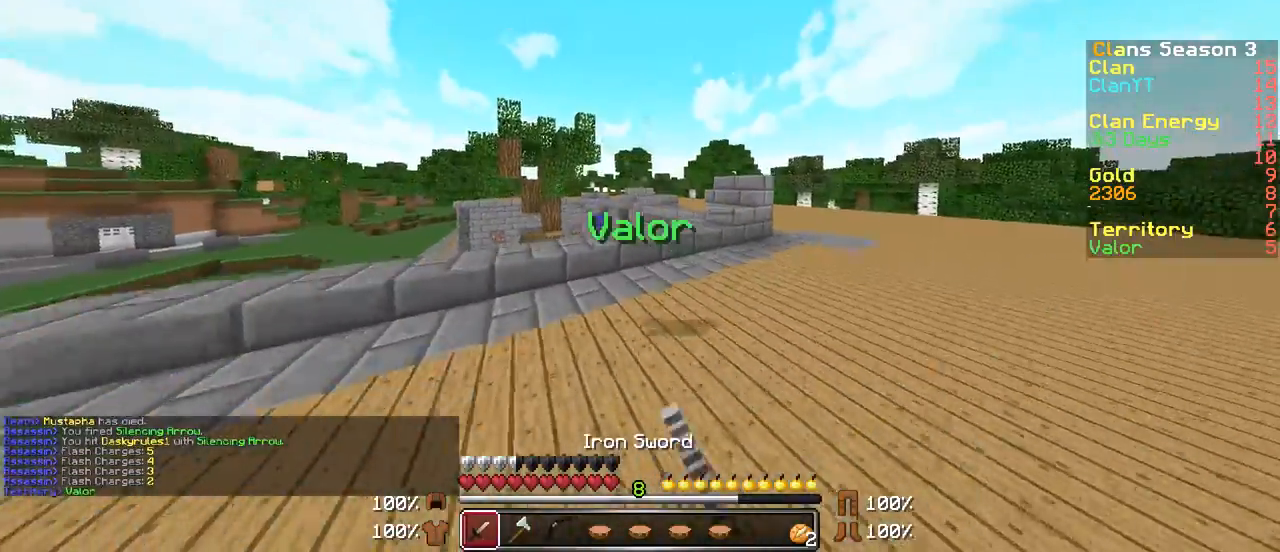
{"keys": ["a", "w"], "mouse": [], "events": [[17, "mouse_left", "down"], [100, "mouse_left", "up"], [167, "mouse_left", "down"], [250, "mouse_left", "up"], [417, "mouse_left", "down"], [500, "a", "down"], [500, "mouse_left", "up"]]}
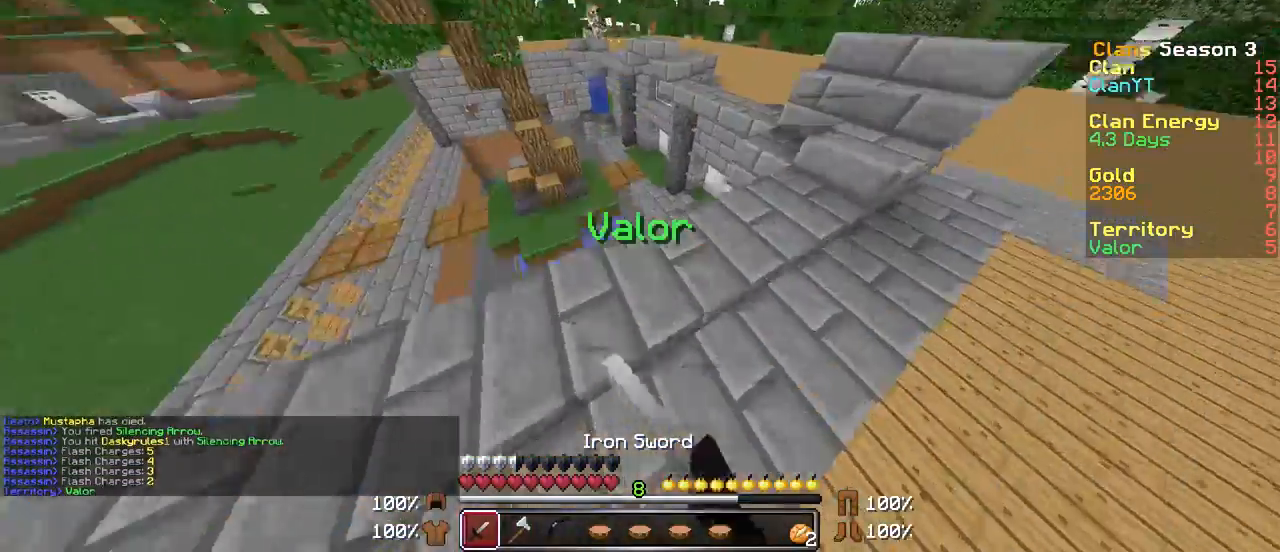
{"keys": [], "mouse": ["left"], "events": [[17, "mouse_left", "down"], [100, "mouse_left", "up"], [300, "mouse_left", "down"], [300, "w", "up"], [317, "mouse_left", "up"], [350, "a", "up"], [417, "mouse_left", "down"]]}